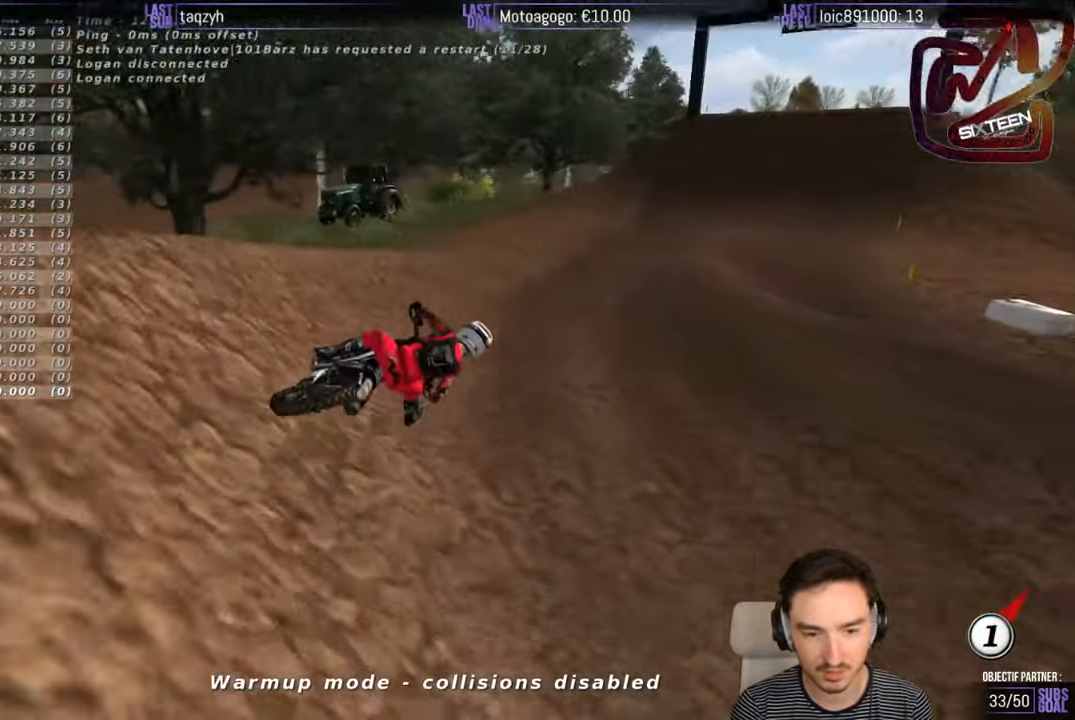
Gameplay with a controller (Xbox layout); each line is a JSON object with the inputs held at the frame after it. "events" lists button and stick changes between this image and that frame as [ms after this image, input, new state], when the widget could be followed in between. Not read: L1 L3 R3.
{"buttons": ["R2"], "left_stick": "left", "right_stick": "center", "events": [[50, "left_stick", "left"], [150, "B", "down"], [250, "B", "up"]]}
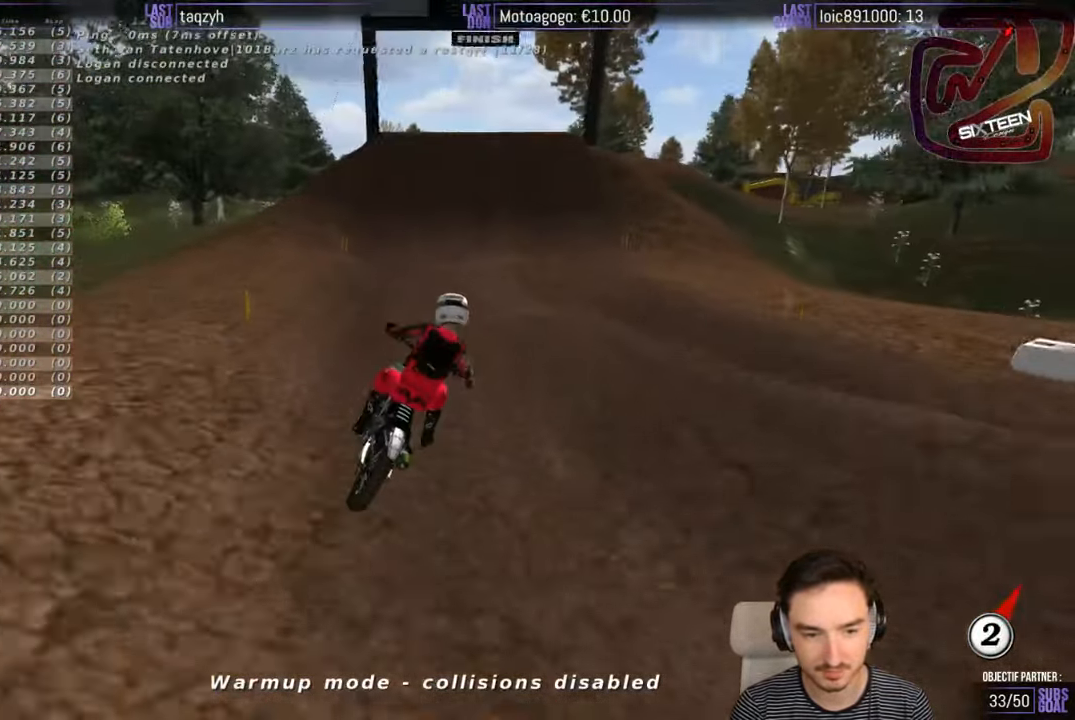
{"buttons": ["R2"], "left_stick": "center", "right_stick": "center", "events": [[67, "B", "down"], [150, "B", "up"], [450, "left_stick", "center"]]}
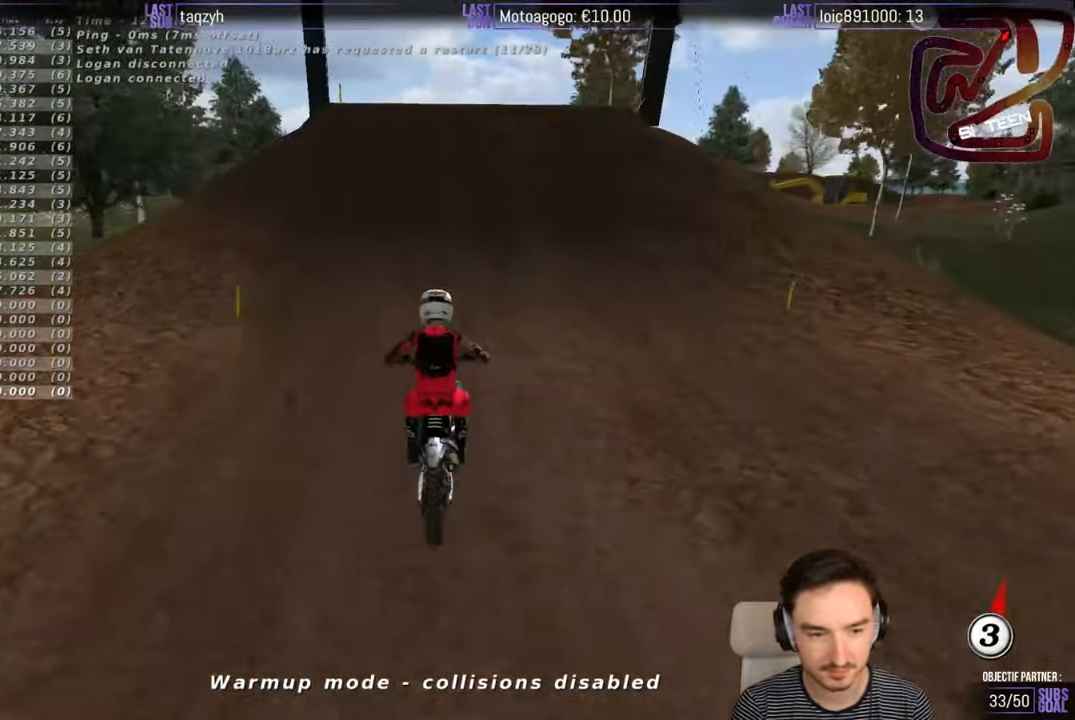
{"buttons": [], "left_stick": "right", "right_stick": "center", "events": [[450, "R2", "up"], [450, "left_stick", "right"]]}
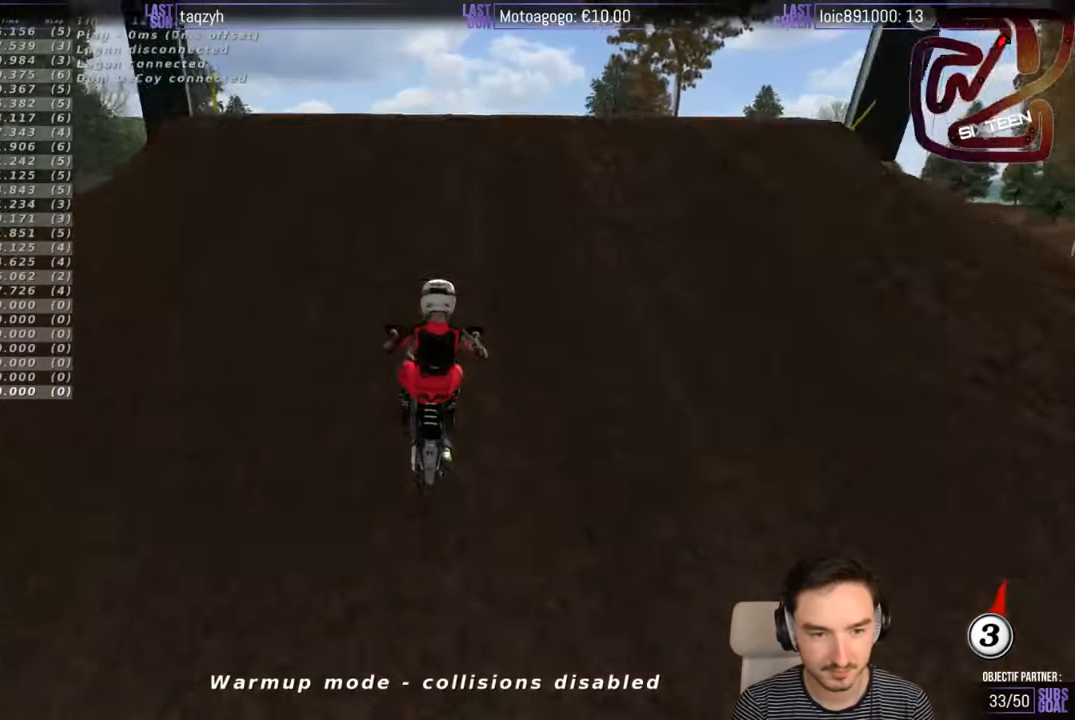
{"buttons": [], "left_stick": "down-right", "right_stick": "center", "events": [[150, "R2", "down"], [216, "left_stick", "down-right"], [316, "R2", "up"]]}
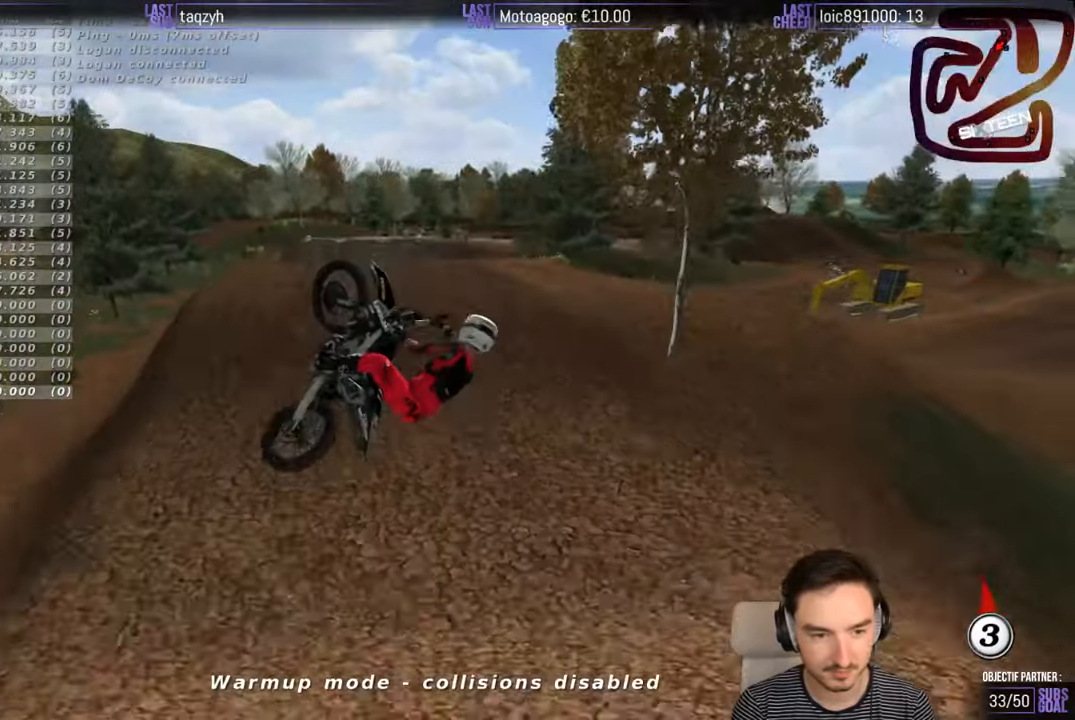
{"buttons": [], "left_stick": "down-right", "right_stick": "center", "events": []}
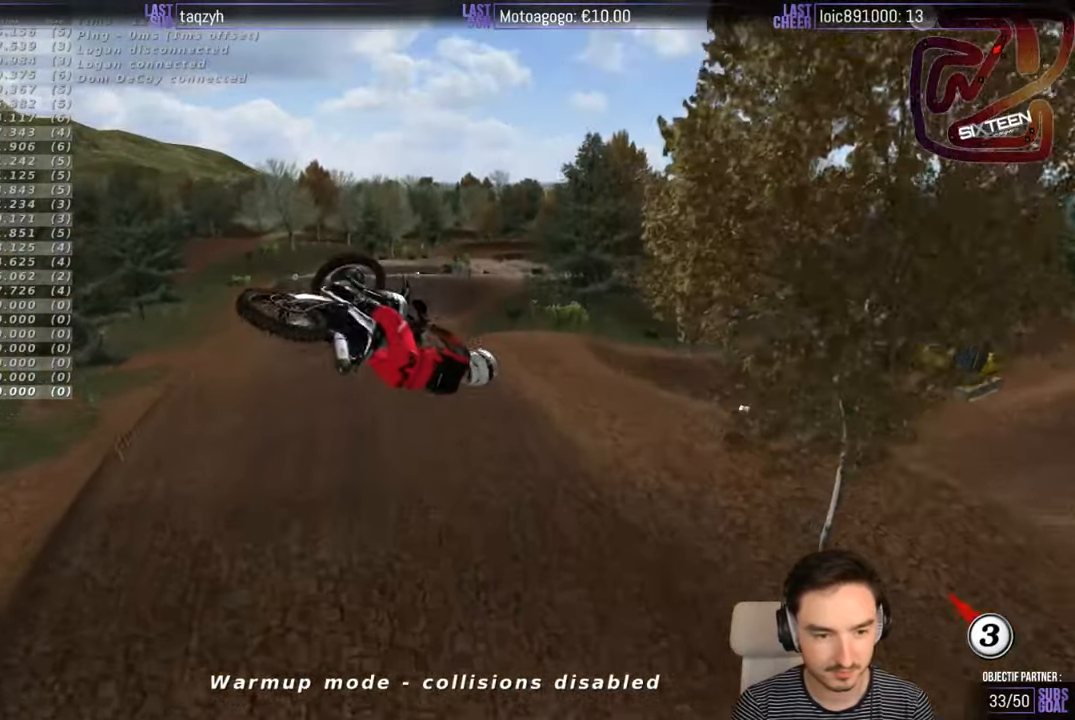
{"buttons": [], "left_stick": "left", "right_stick": "center", "events": [[66, "left_stick", "down"], [216, "left_stick", "down-left"], [350, "left_stick", "left"]]}
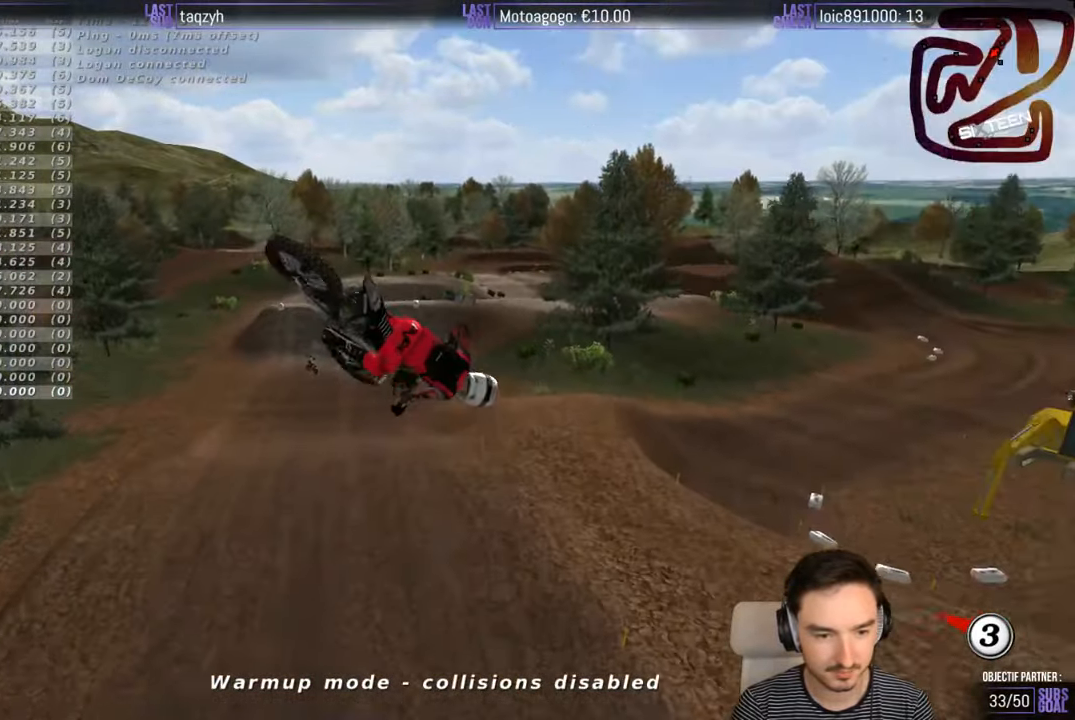
{"buttons": ["R2"], "left_stick": "left", "right_stick": "center", "events": [[66, "R2", "down"], [250, "R2", "up"], [416, "R2", "down"]]}
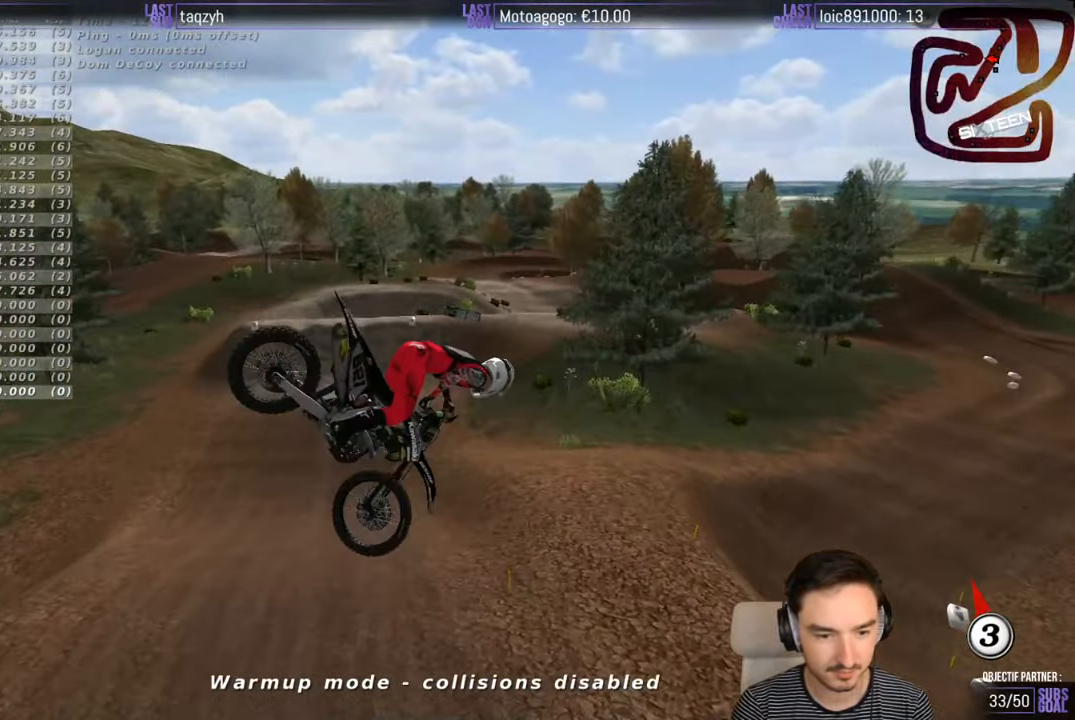
{"buttons": [], "left_stick": "right", "right_stick": "center", "events": [[66, "R2", "up"], [166, "left_stick", "center"], [216, "R2", "down"], [216, "left_stick", "right"], [366, "R2", "up"]]}
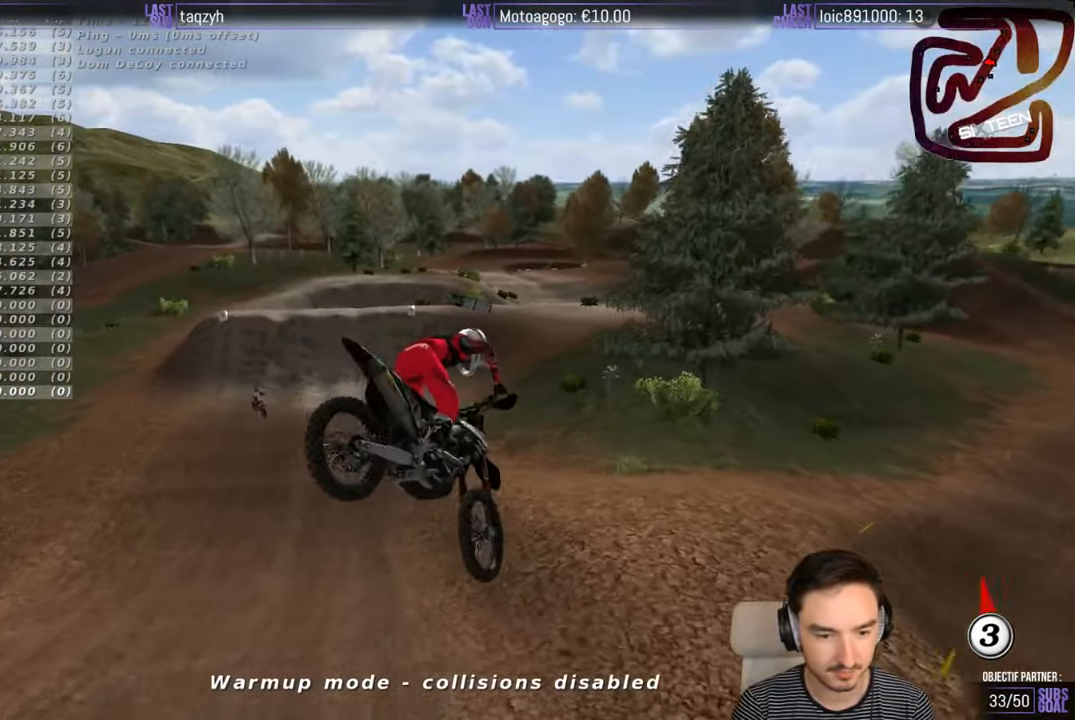
{"buttons": [], "left_stick": "right", "right_stick": "center", "events": [[33, "R2", "down"], [83, "left_stick", "center"], [183, "R2", "up"], [283, "R2", "down"], [400, "left_stick", "right"], [483, "R2", "up"]]}
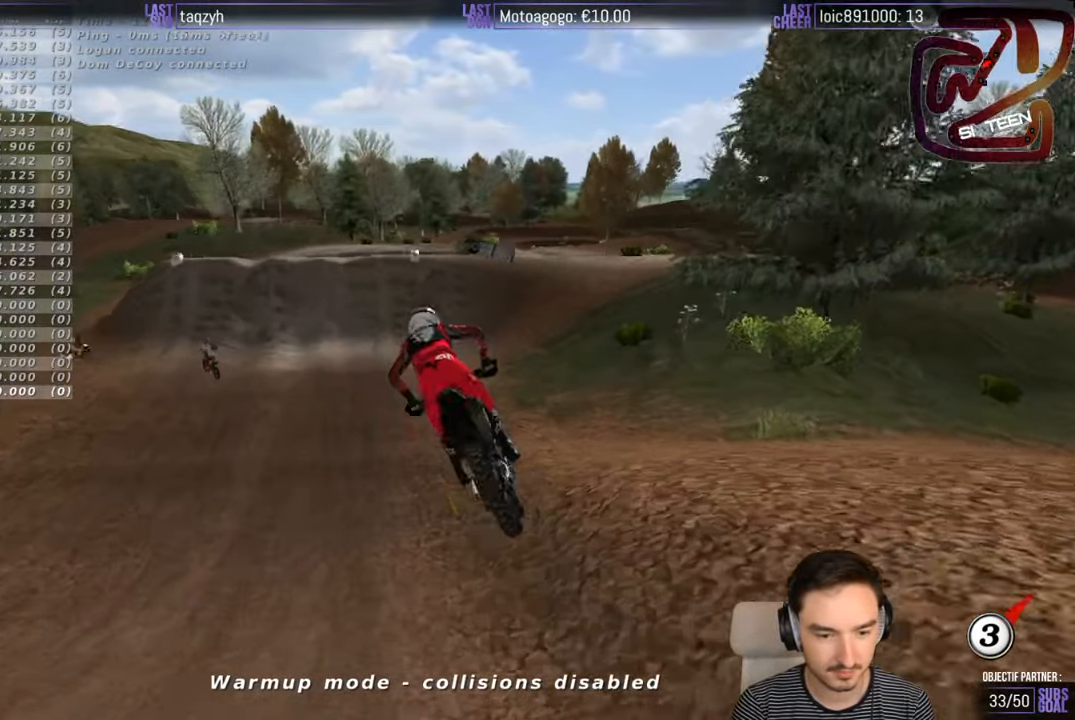
{"buttons": ["R2"], "left_stick": "right", "right_stick": "center", "events": [[133, "left_stick", "center"], [300, "left_stick", "right"], [400, "R2", "down"]]}
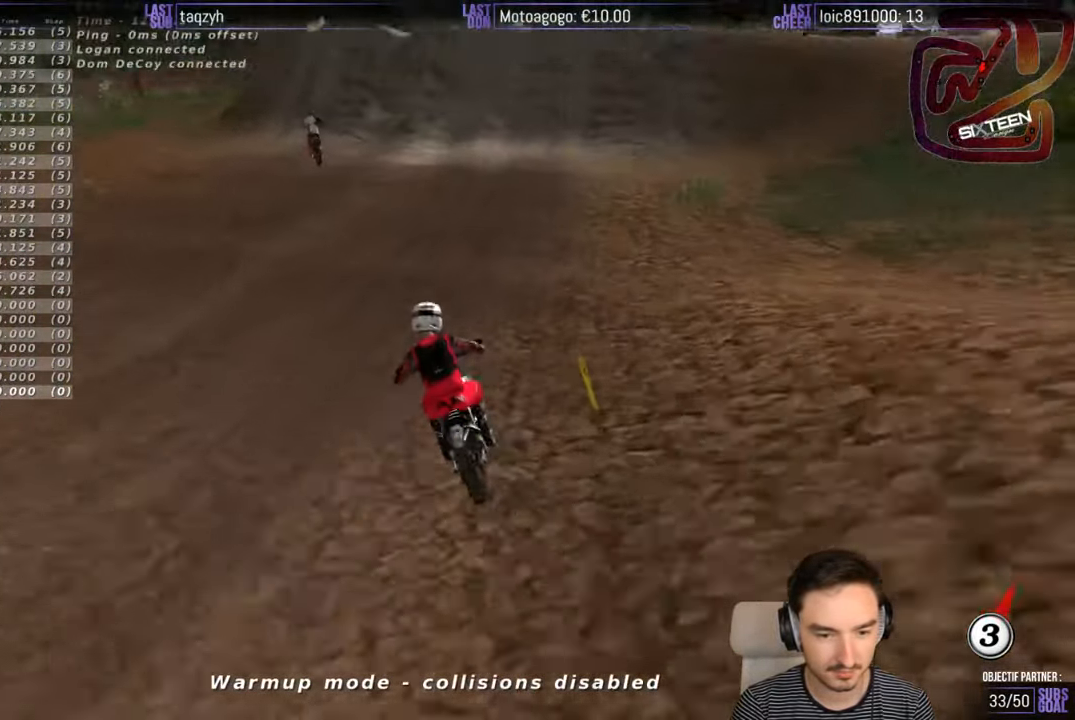
{"buttons": [], "left_stick": "center", "right_stick": "center", "events": [[283, "left_stick", "center"], [300, "R2", "up"]]}
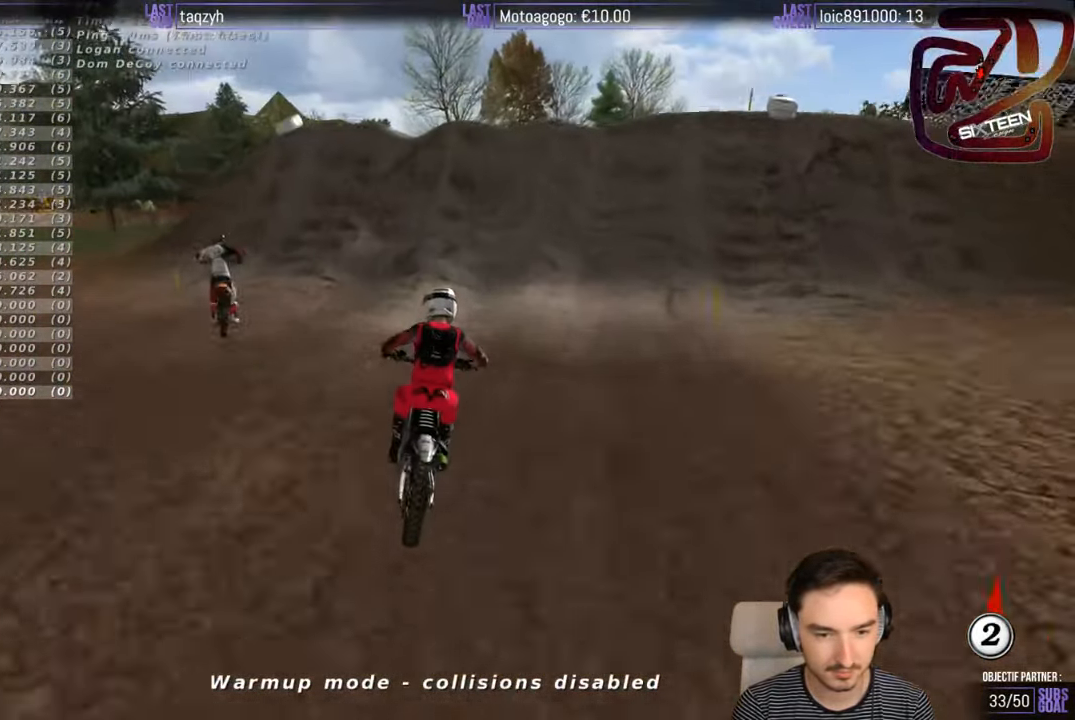
{"buttons": ["A", "X", "L2"], "left_stick": "center", "right_stick": "center", "events": [[33, "X", "down"], [83, "X", "up"], [233, "X", "down"], [283, "X", "up"], [383, "A", "down"], [383, "X", "down"], [416, "L2", "down"]]}
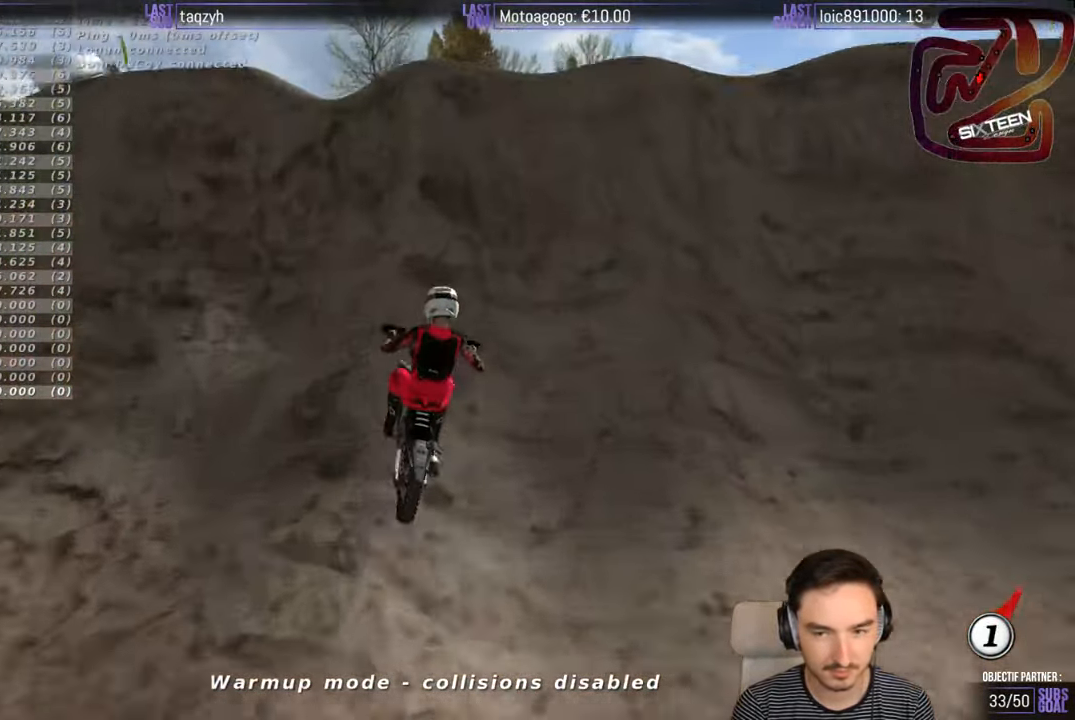
{"buttons": [], "left_stick": "center", "right_stick": "center", "events": [[83, "X", "up"], [383, "A", "up"], [400, "L2", "up"]]}
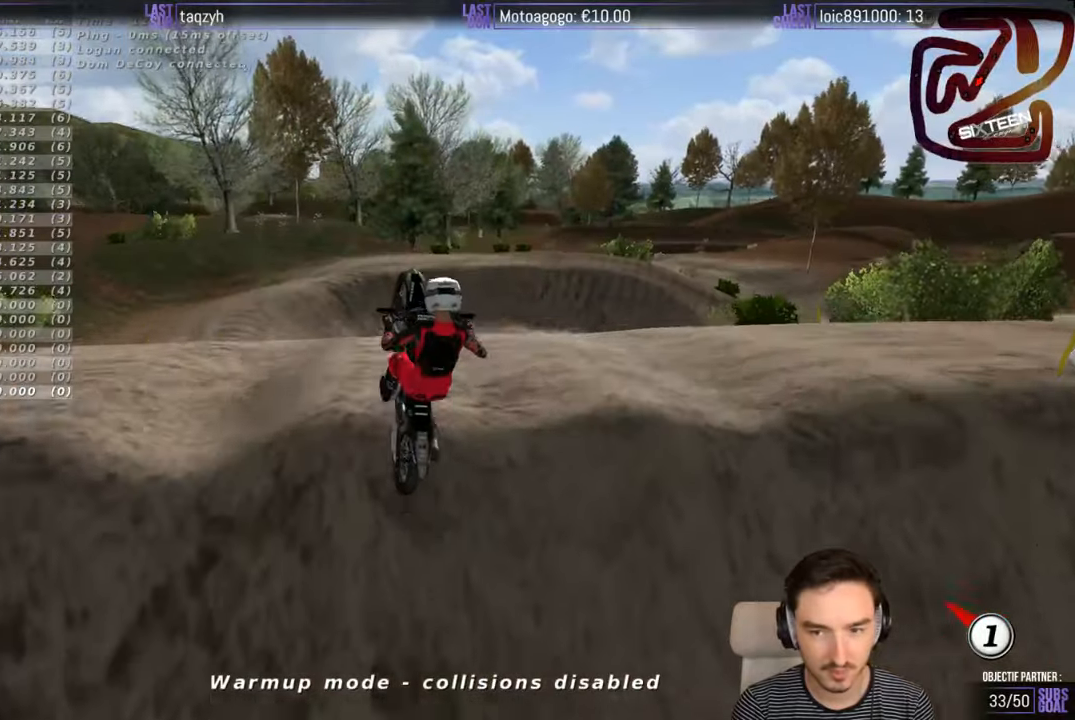
{"buttons": ["R2"], "left_stick": "down-right", "right_stick": "center", "events": [[83, "left_stick", "down"], [300, "left_stick", "down-right"], [400, "R2", "down"]]}
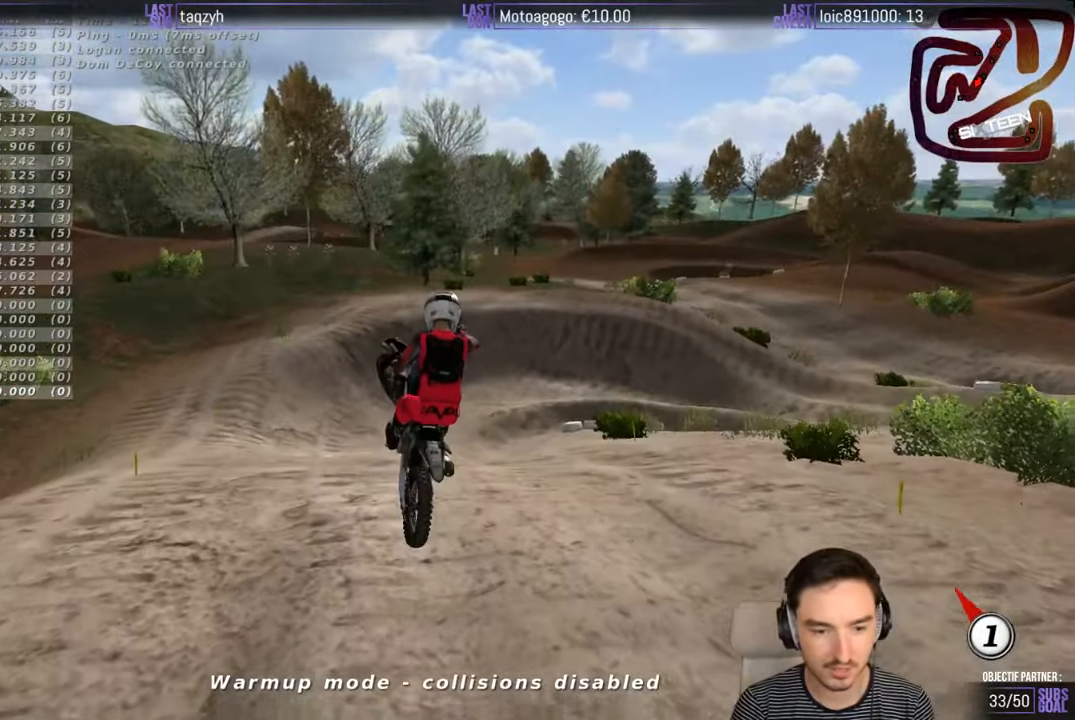
{"buttons": ["R2"], "left_stick": "left", "right_stick": "center", "events": [[250, "left_stick", "down-left"], [300, "left_stick", "left"]]}
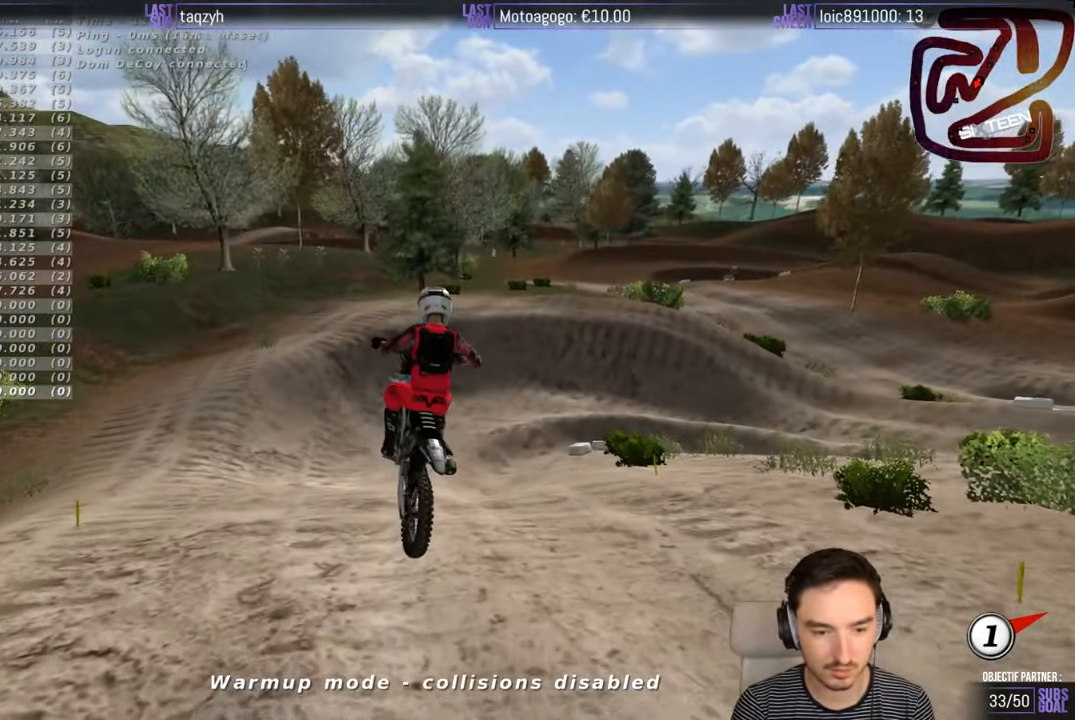
{"buttons": ["R2"], "left_stick": "center", "right_stick": "center", "events": [[50, "left_stick", "center"]]}
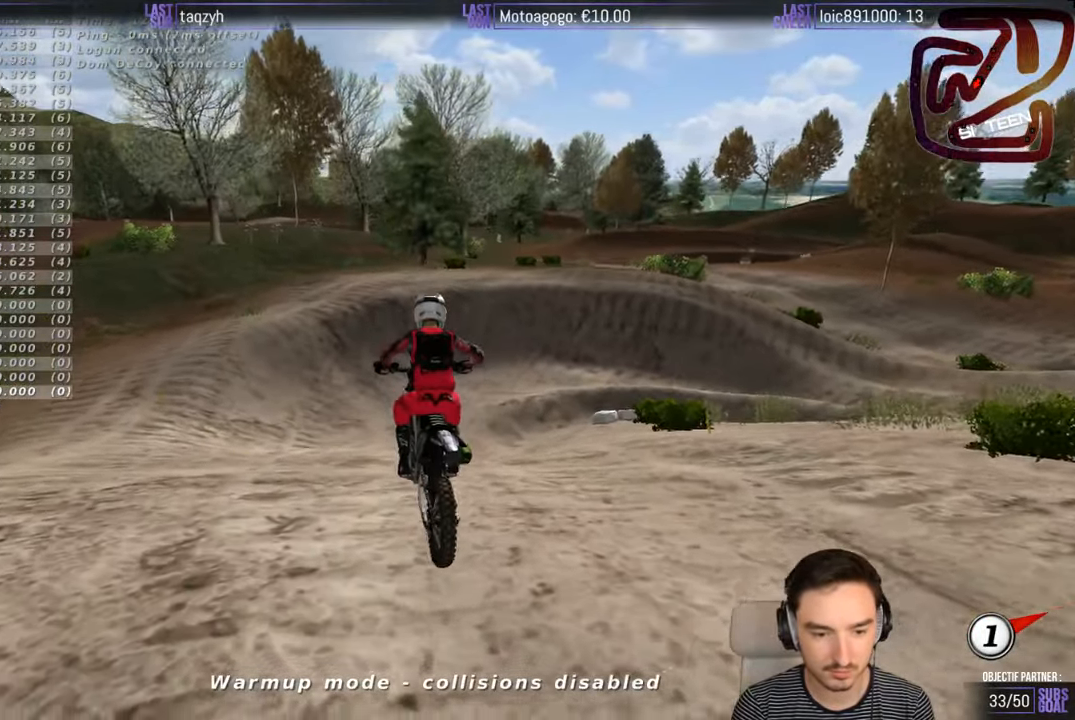
{"buttons": ["R2"], "left_stick": "right", "right_stick": "center", "events": [[50, "left_stick", "right"]]}
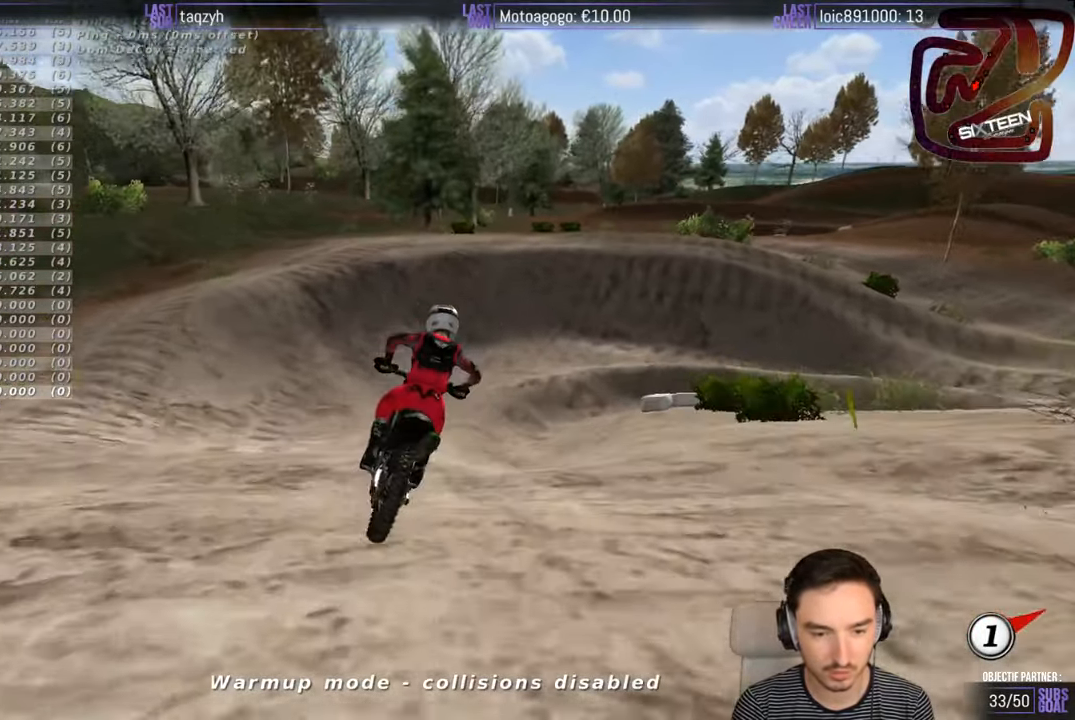
{"buttons": ["R2"], "left_stick": "center", "right_stick": "center", "events": [[167, "R2", "up"], [350, "left_stick", "center"], [433, "R2", "down"]]}
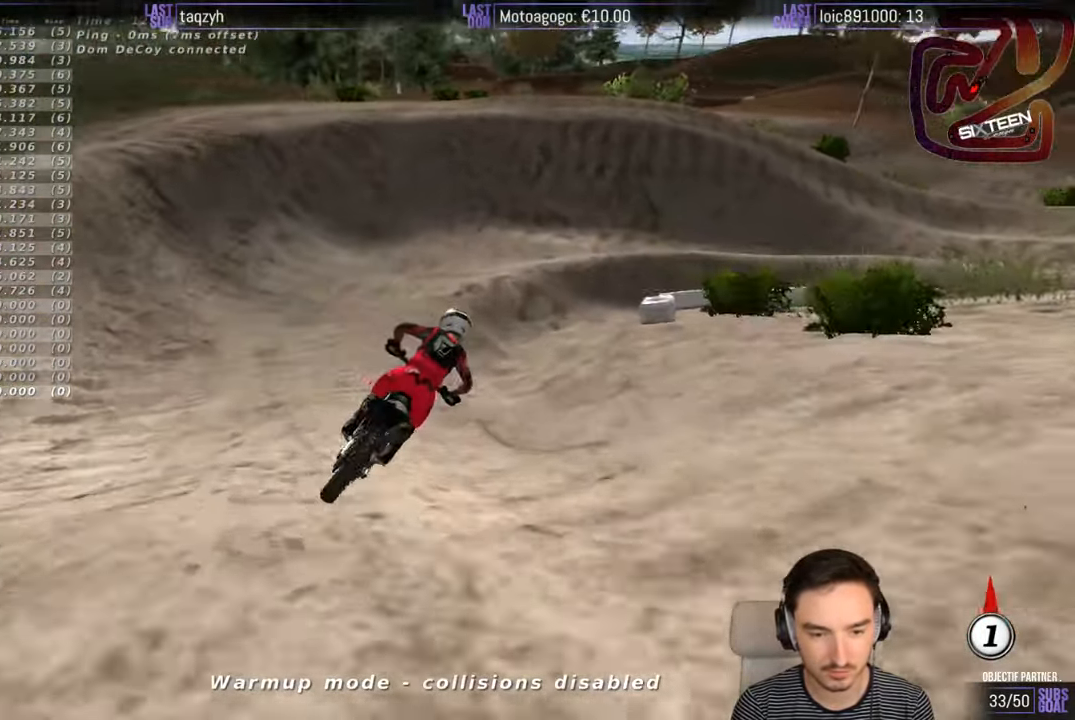
{"buttons": [], "left_stick": "right", "right_stick": "center", "events": [[367, "R2", "up"], [367, "left_stick", "right"]]}
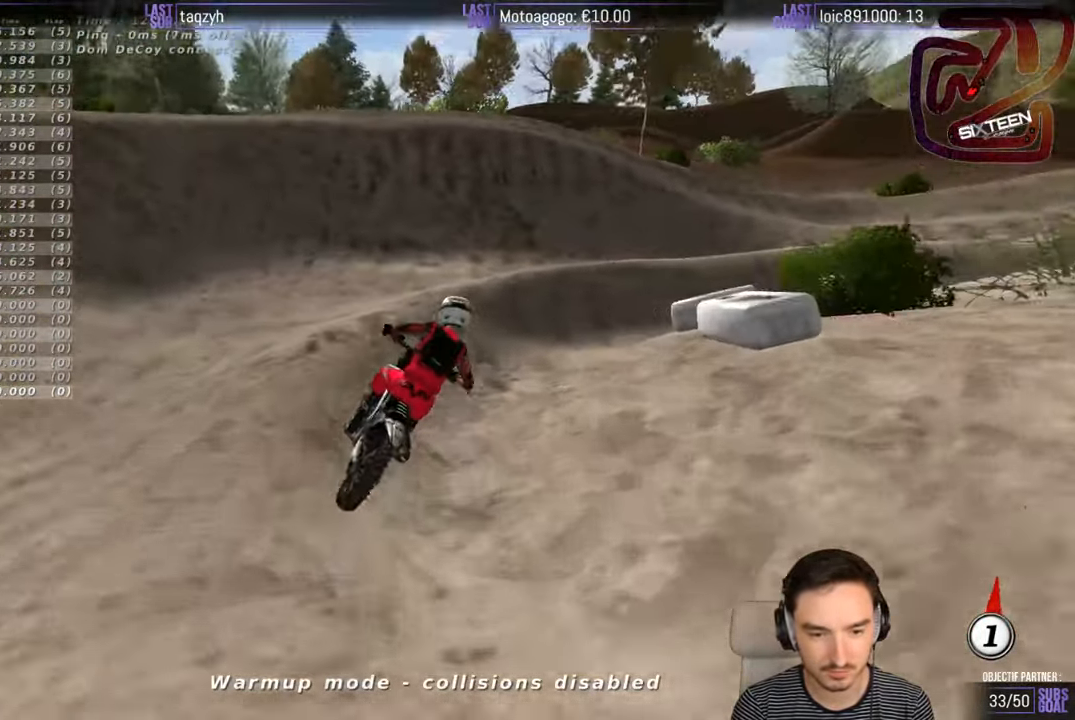
{"buttons": [], "left_stick": "center", "right_stick": "center", "events": [[367, "left_stick", "center"]]}
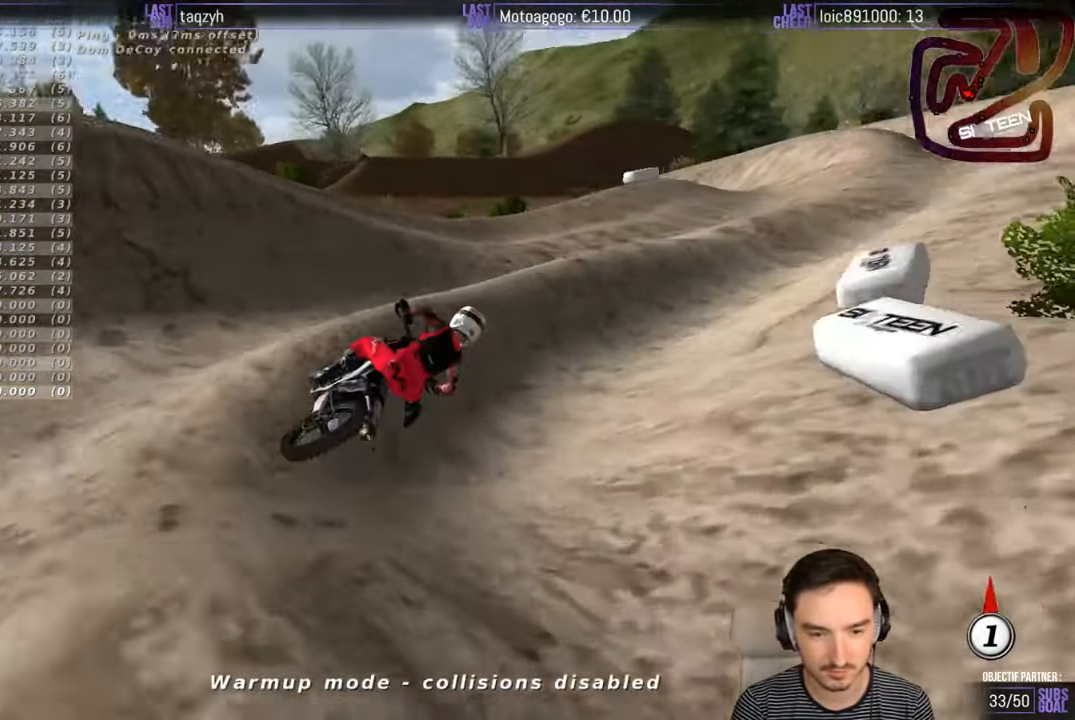
{"buttons": ["R2"], "left_stick": "down-left", "right_stick": "center", "events": [[17, "left_stick", "left"], [133, "R2", "down"], [333, "left_stick", "center"], [467, "left_stick", "down-left"]]}
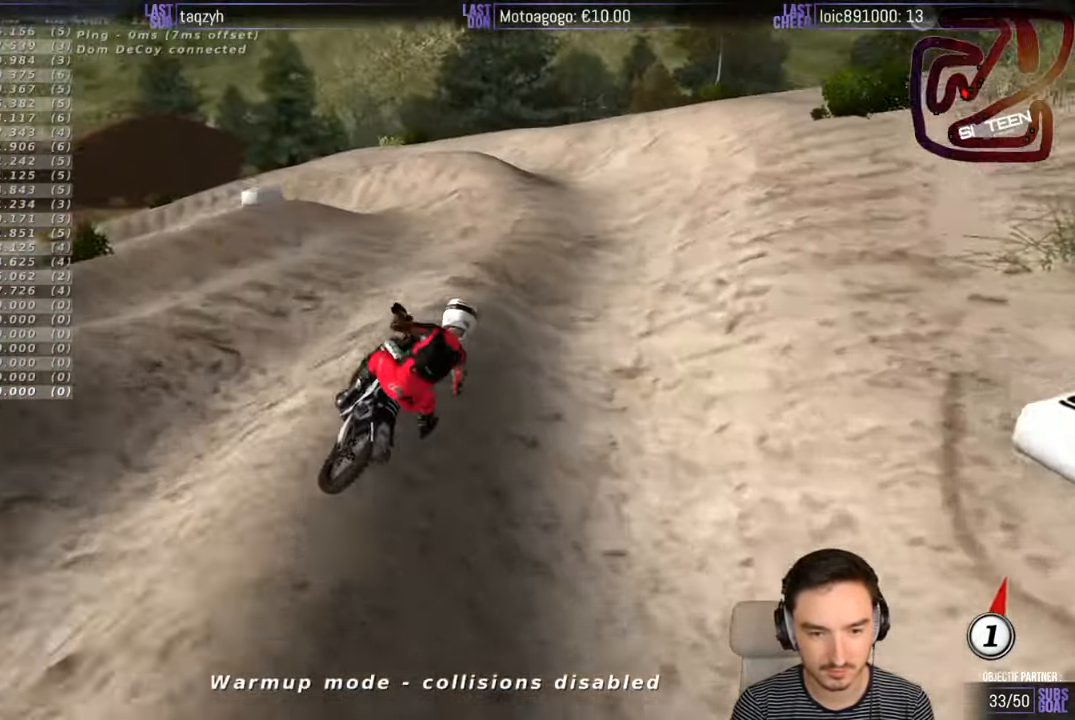
{"buttons": [], "left_stick": "left", "right_stick": "center", "events": [[200, "R2", "up"], [267, "left_stick", "left"], [367, "X", "down"], [467, "X", "up"]]}
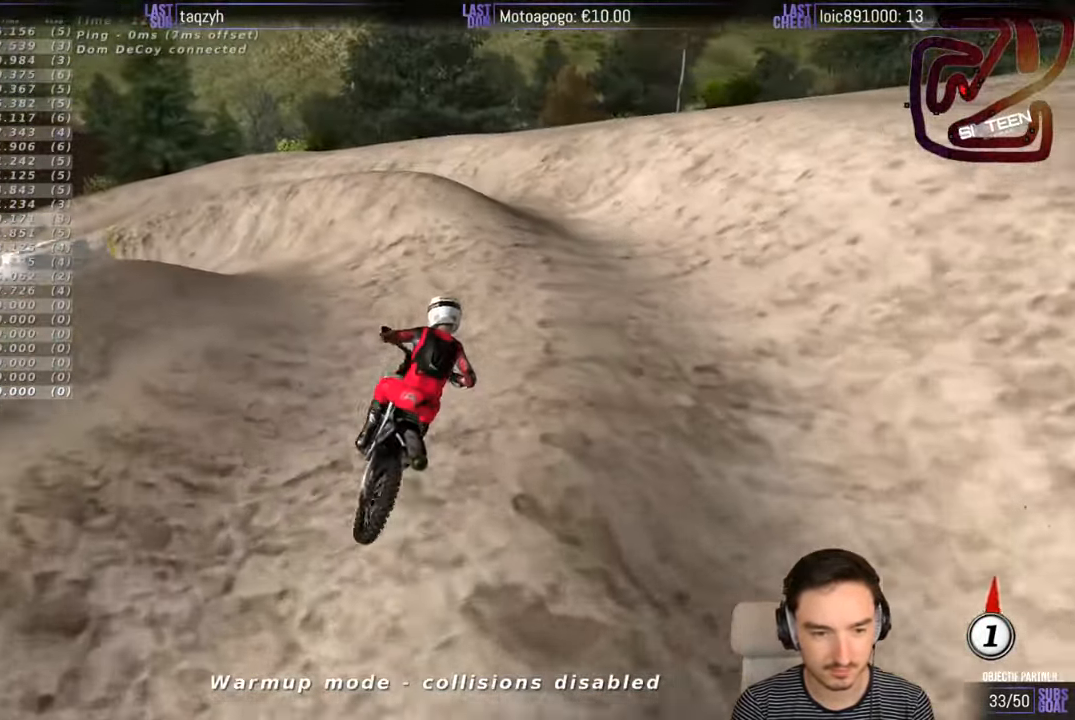
{"buttons": [], "left_stick": "left", "right_stick": "center", "events": [[17, "L2", "down"], [67, "A", "down"], [133, "L2", "up"], [200, "A", "up"]]}
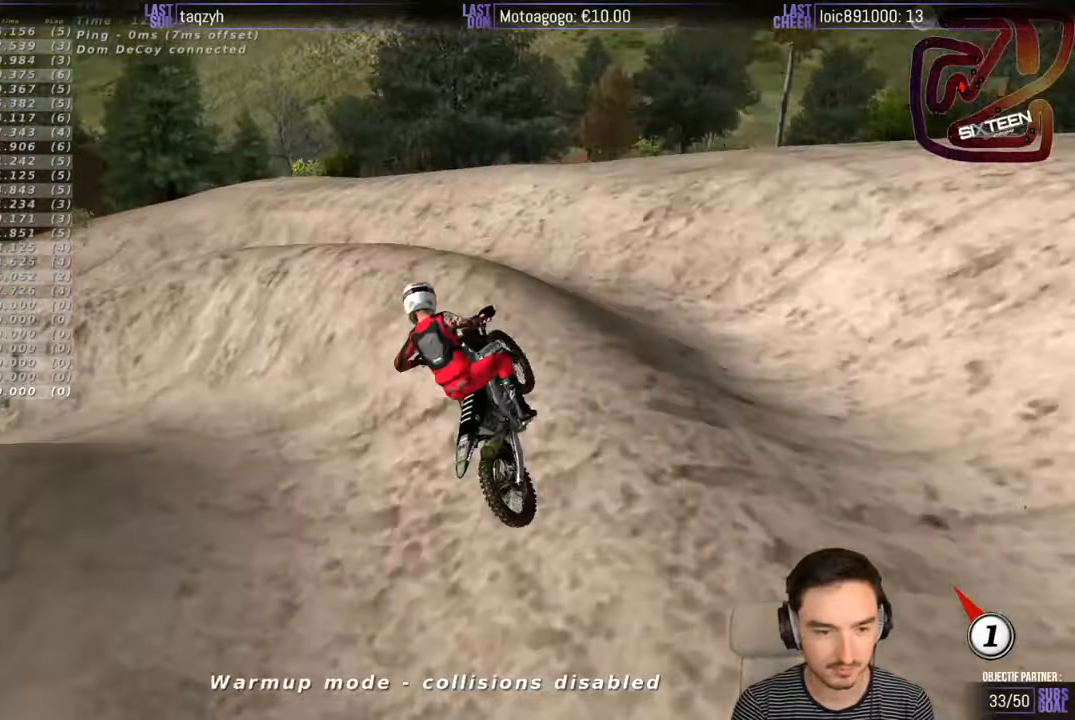
{"buttons": [], "left_stick": "right", "right_stick": "center", "events": [[84, "left_stick", "center"], [434, "left_stick", "right"]]}
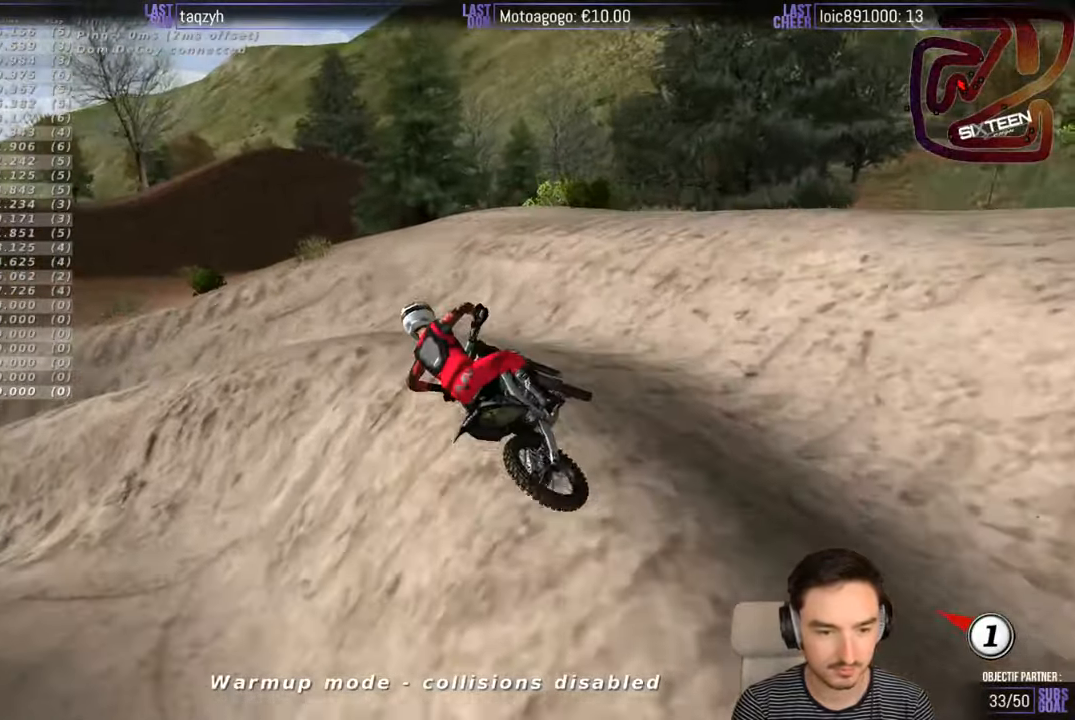
{"buttons": ["R2"], "left_stick": "right", "right_stick": "center", "events": [[334, "R2", "down"]]}
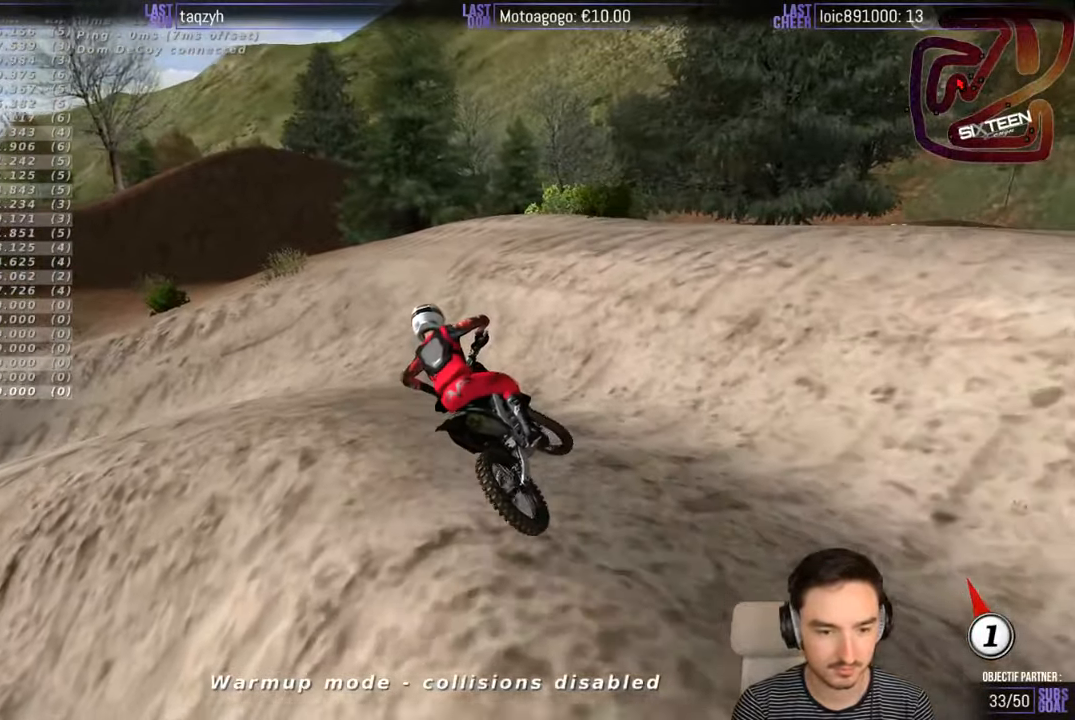
{"buttons": ["R2"], "left_stick": "left", "right_stick": "center", "events": [[34, "R2", "up"], [167, "R2", "down"], [284, "R2", "up"], [284, "left_stick", "center"], [384, "R2", "down"], [417, "left_stick", "left"]]}
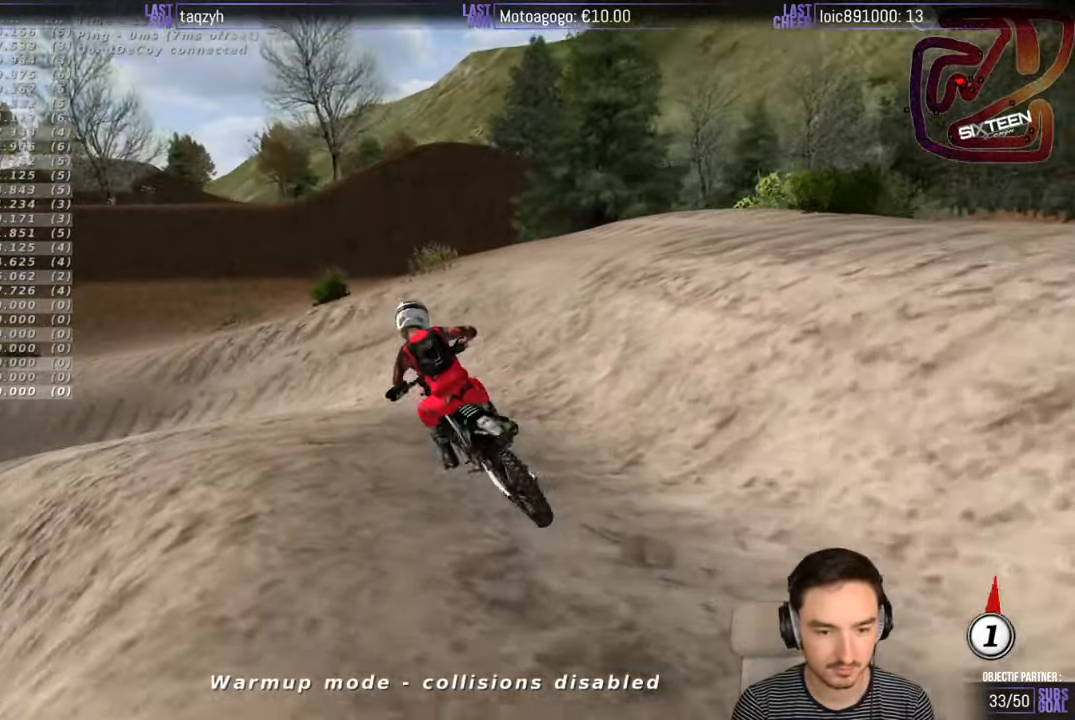
{"buttons": [], "left_stick": "center", "right_stick": "center", "events": [[34, "left_stick", "center"], [184, "R2", "up"], [334, "R2", "down"], [484, "R2", "up"]]}
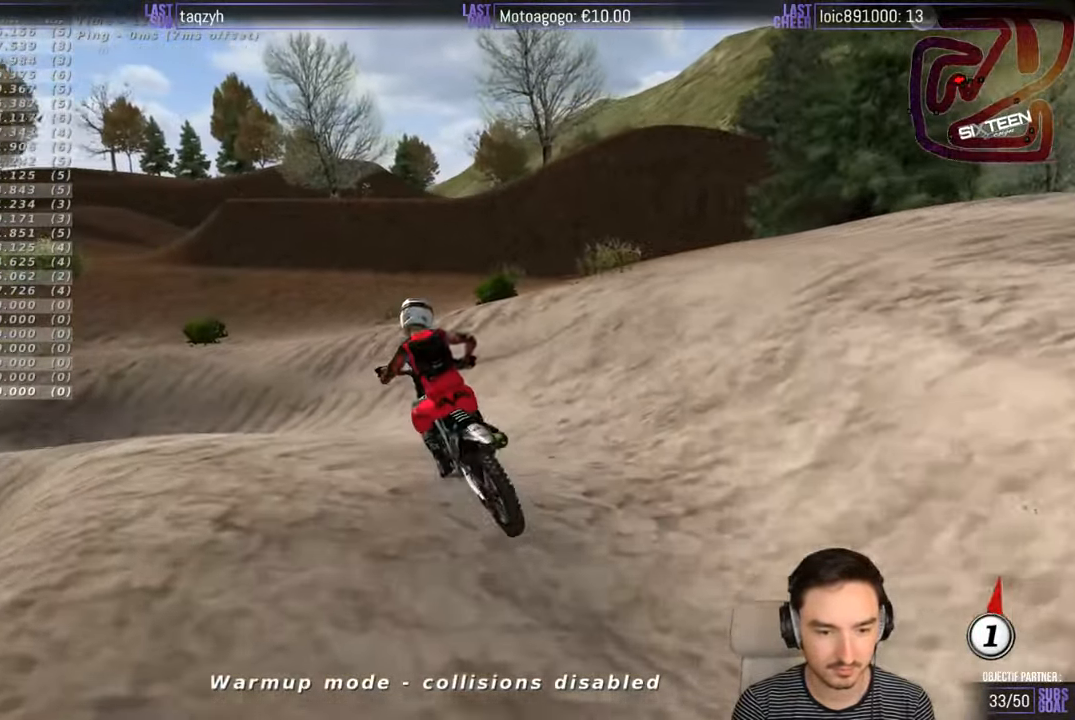
{"buttons": ["R2"], "left_stick": "center", "right_stick": "center", "events": [[17, "left_stick", "left"], [84, "R2", "down"], [284, "left_stick", "center"]]}
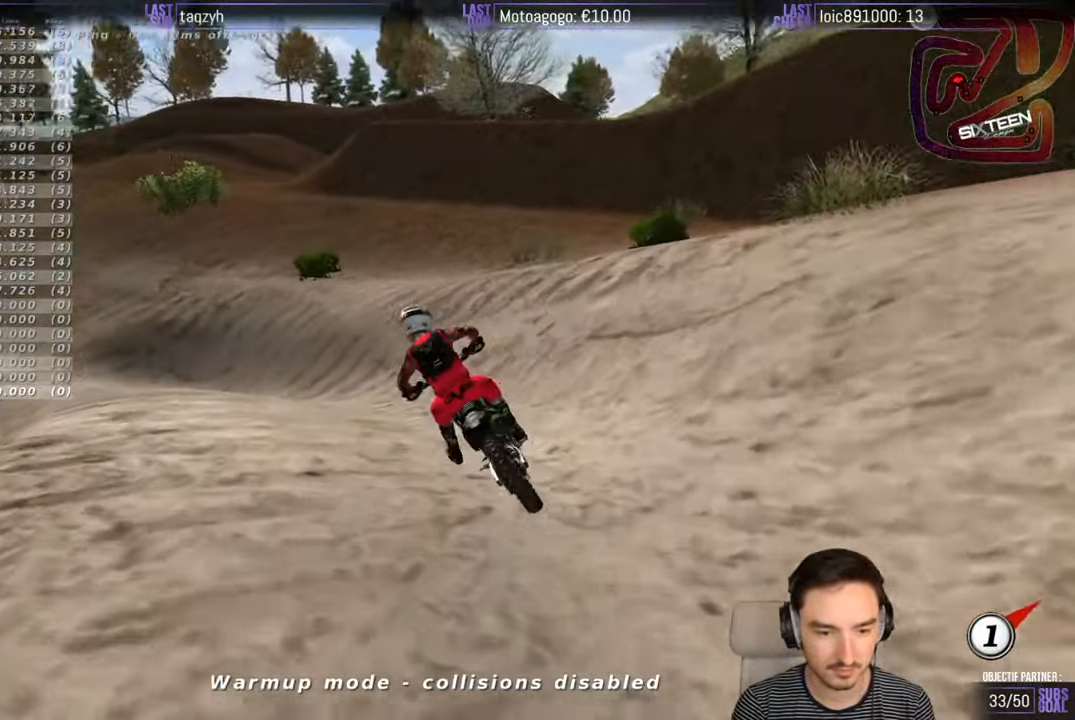
{"buttons": ["R2"], "left_stick": "left", "right_stick": "center", "events": [[150, "left_stick", "left"]]}